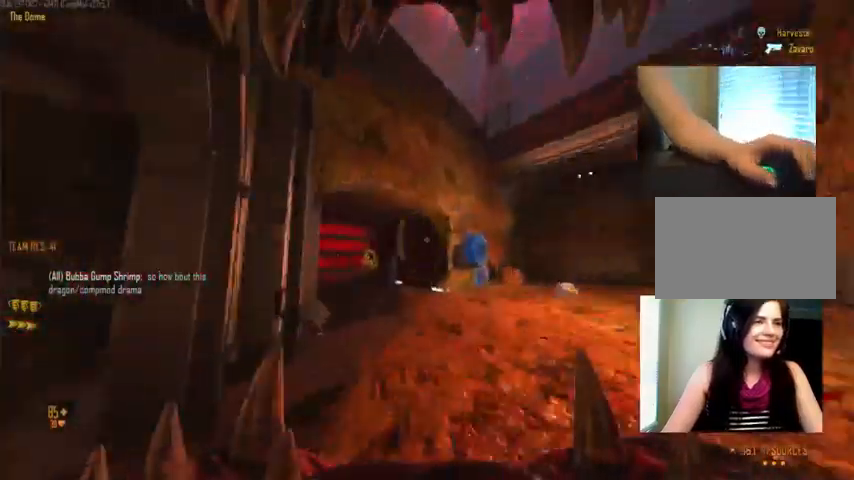
Gameplay with keyboard and mouse; each line is a JSON object with the keys and mouse buttons held at the frame after it. "events" lists presses ("down") and releases ("up") of "1", "2", "3", "4", "5", "a", "alt", "c", "ctrl", "d", "e", "f", "q", "r", "s", "shift", "space", "tab", "v", "w", "x", "z", "mouse_left", "mouse_middle", "mouse_right", "mouse_wheel_up" and "mouse_wheel_down" between this image and that frame as [ms after this image, input, new state], when the widget could be followed in between. "mouse_left", "mouse_middle", "mouse_right", "mouse_wheel_up", "mouse_wheel_down" = the "left", "middle", "right", "wheel_up", "wheel_down" buttons of the "mouse" list. No other keys are recorded. Not read: mouse_move.
{"keys": ["ctrl", "space", "w"], "mouse": [], "events": [[200, "c", "down"], [300, "space", "down"], [434, "c", "up"]]}
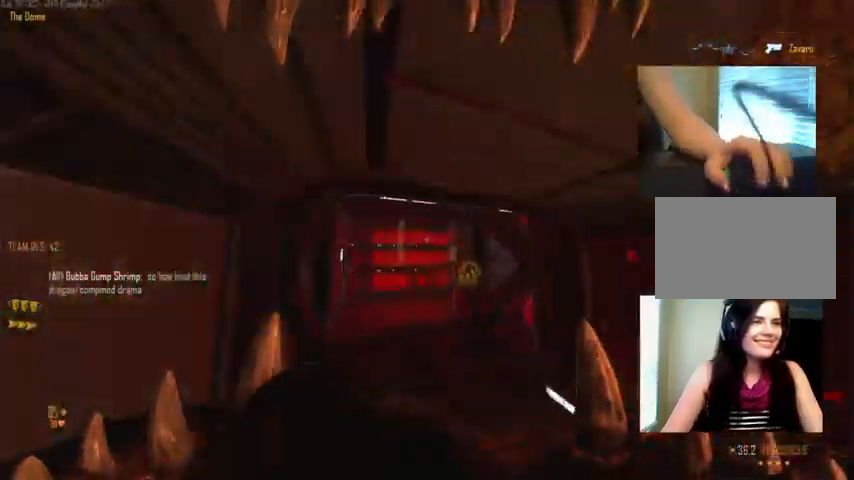
{"keys": ["w"], "mouse": [], "events": [[100, "c", "down"], [134, "space", "up"], [367, "ctrl", "up"], [367, "space", "down"], [467, "c", "up"], [500, "space", "up"]]}
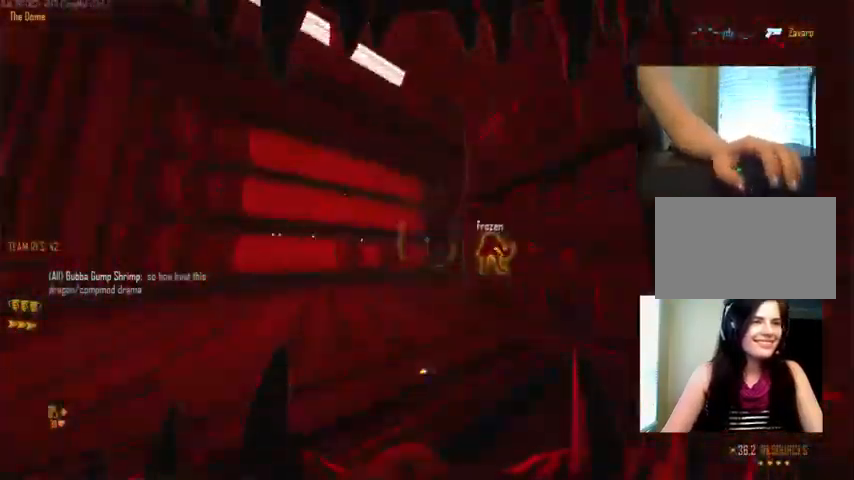
{"keys": ["d"], "mouse": [], "events": [[200, "d", "down"], [400, "w", "up"]]}
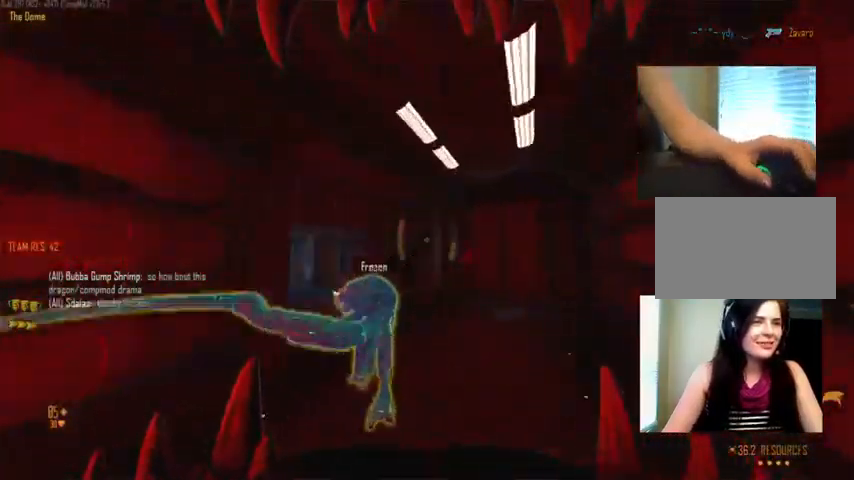
{"keys": ["d"], "mouse": [], "events": []}
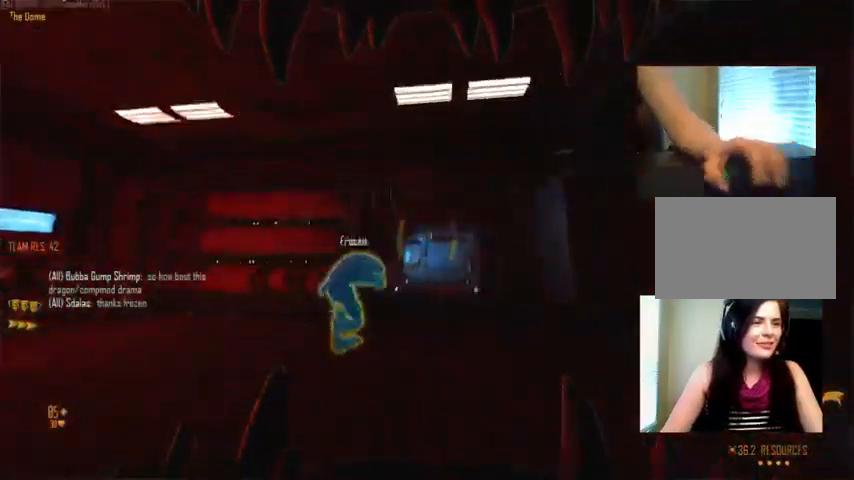
{"keys": ["c", "w"], "mouse": [], "events": [[267, "w", "down"], [300, "d", "up"], [433, "c", "down"]]}
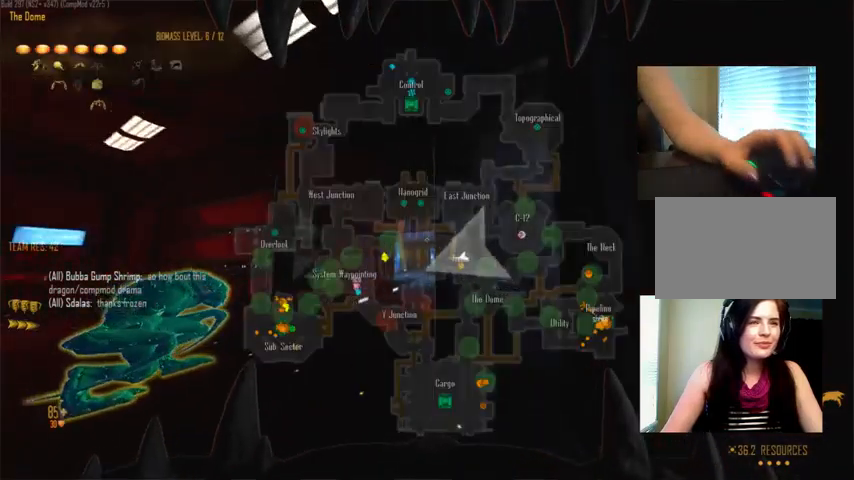
{"keys": ["c"], "mouse": [], "events": [[67, "w", "up"]]}
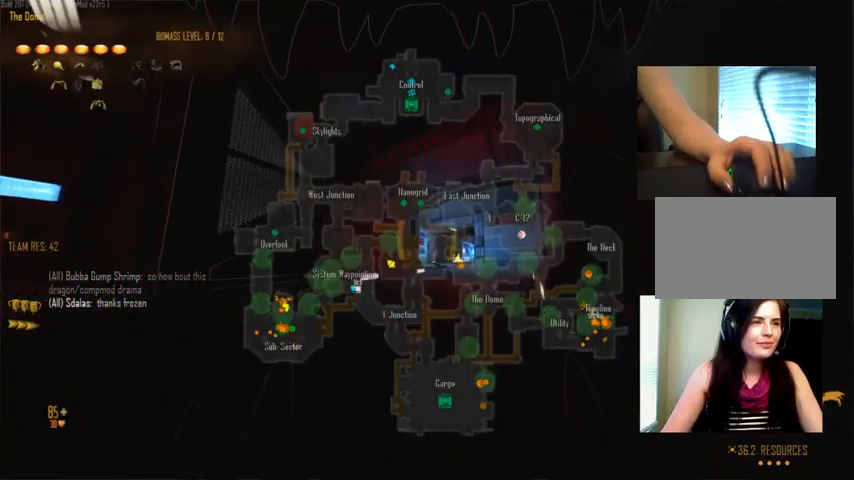
{"keys": ["c", "shift"], "mouse": [], "events": [[400, "shift", "down"]]}
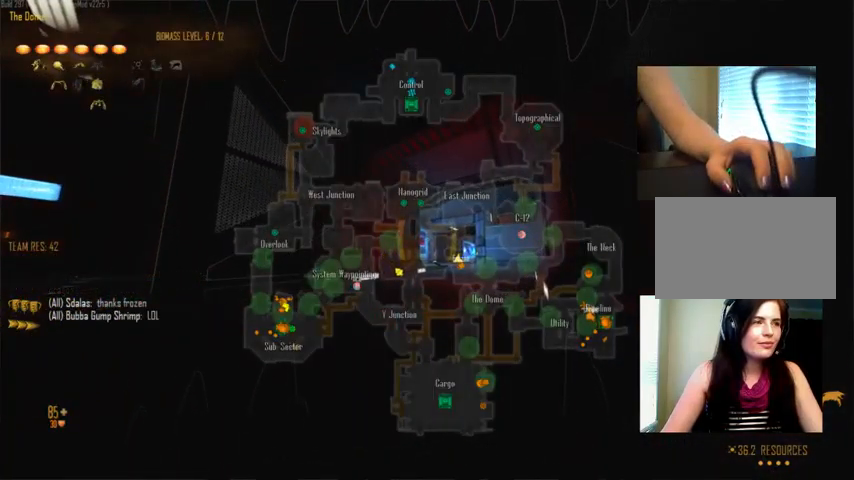
{"keys": ["shift"], "mouse": [], "events": [[367, "c", "up"]]}
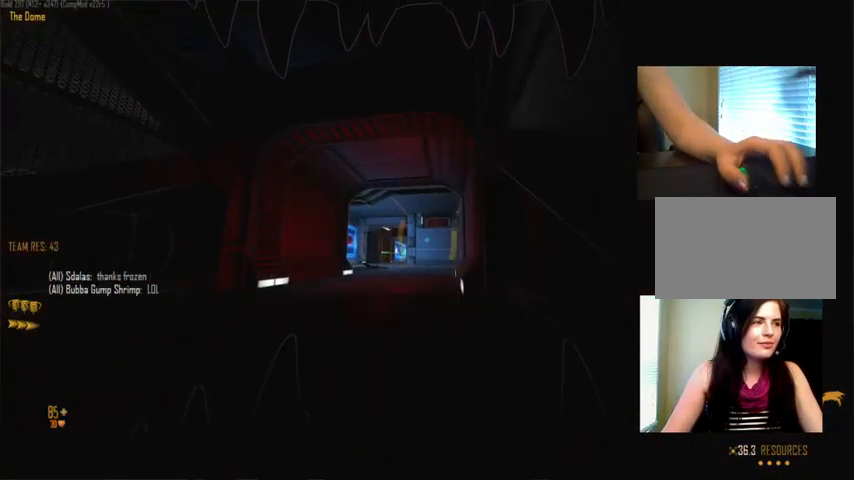
{"keys": ["c", "s", "shift"], "mouse": [], "events": [[100, "s", "down"], [234, "c", "down"]]}
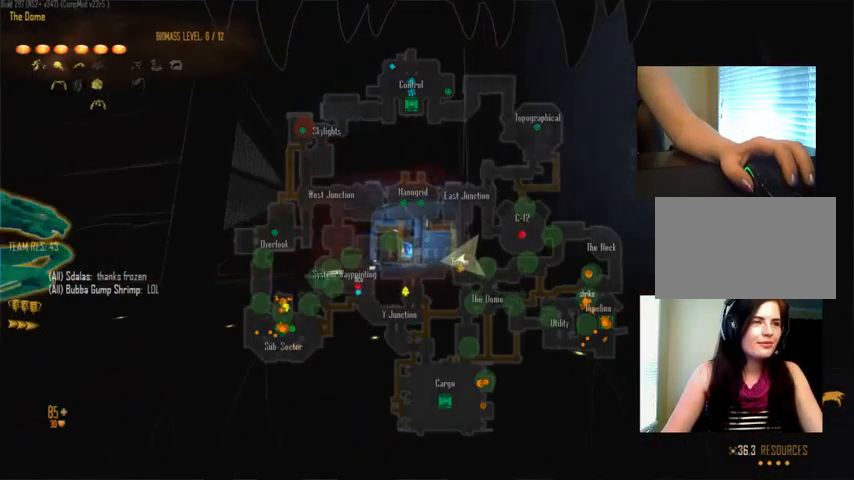
{"keys": ["shift"], "mouse": [], "events": [[300, "s", "up"], [334, "c", "up"], [367, "mouse_wheel_down", "down"], [400, "mouse_wheel_down", "up"]]}
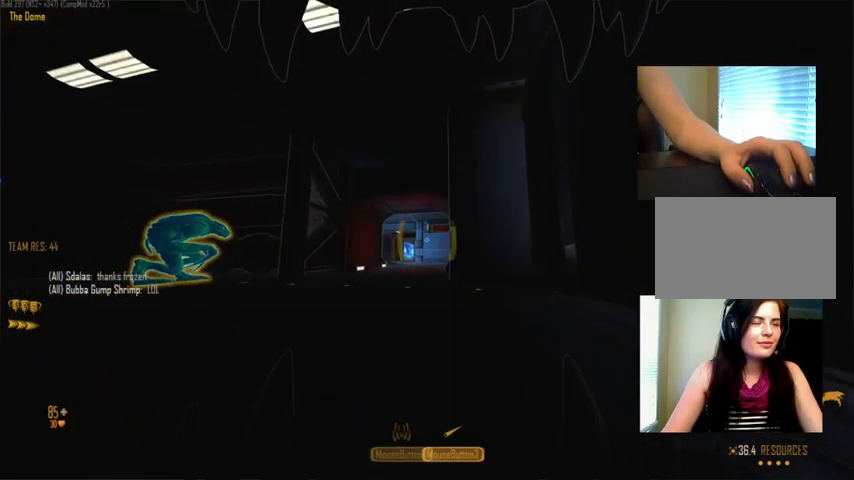
{"keys": ["a", "shift", "w"], "mouse": [], "events": [[367, "a", "down"], [434, "w", "down"]]}
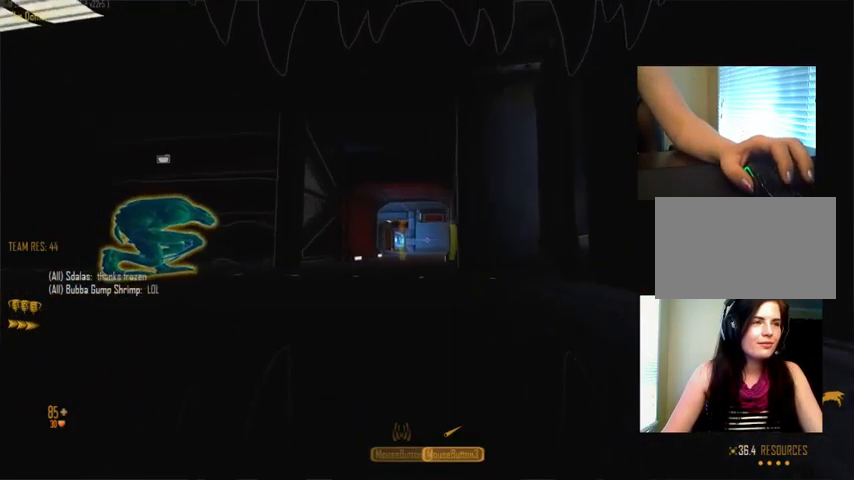
{"keys": ["a", "shift"], "mouse": [], "events": [[100, "w", "up"], [167, "a", "up"], [500, "a", "down"]]}
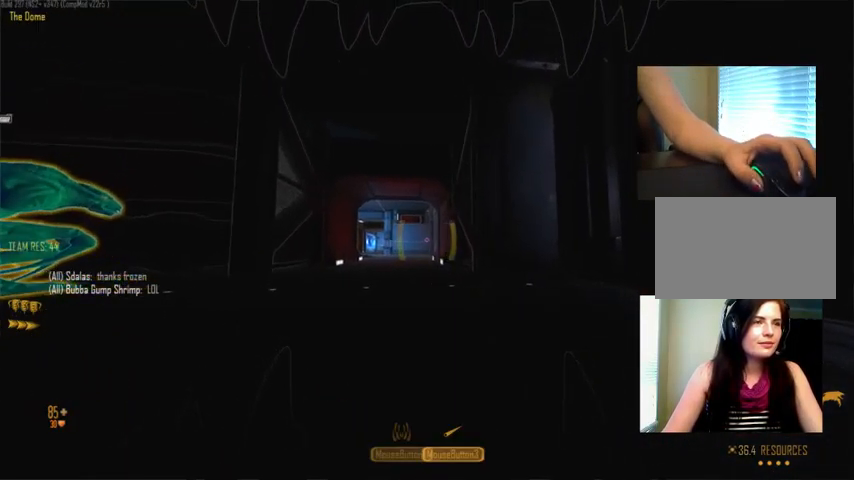
{"keys": ["d", "shift"], "mouse": [], "events": [[267, "a", "up"], [334, "d", "down"]]}
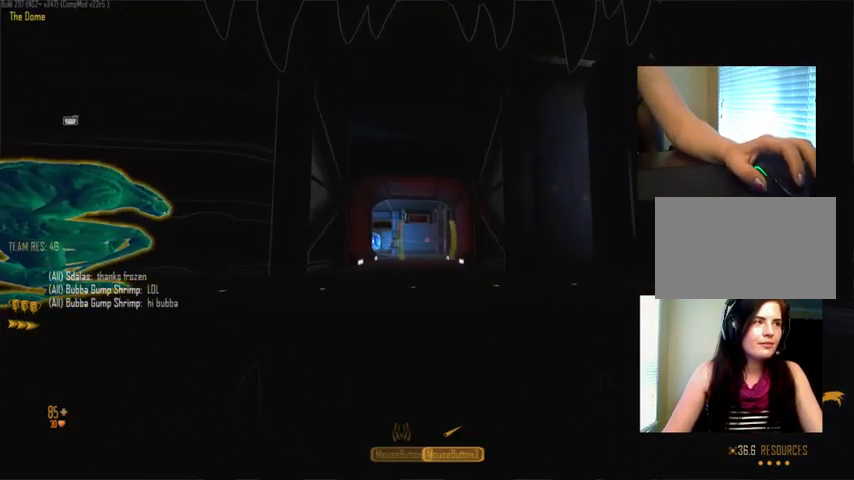
{"keys": ["d", "shift"], "mouse": [], "events": [[167, "a", "down"], [167, "d", "up"], [500, "a", "up"], [500, "d", "down"]]}
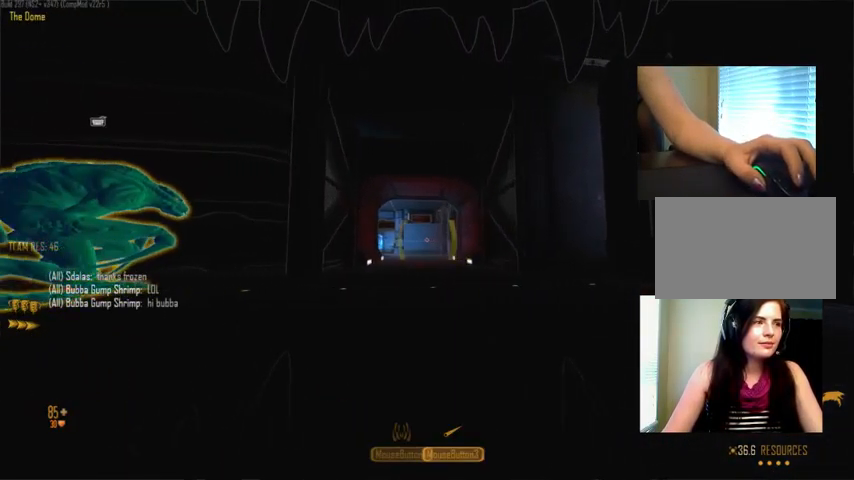
{"keys": ["a", "shift"], "mouse": [], "events": [[434, "a", "down"], [434, "d", "up"]]}
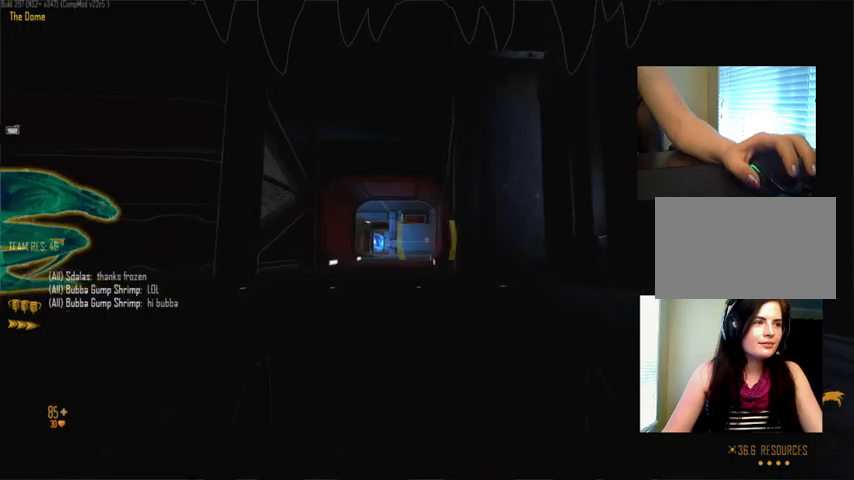
{"keys": ["shift", "w"], "mouse": [], "events": [[66, "w", "down"], [133, "a", "up"]]}
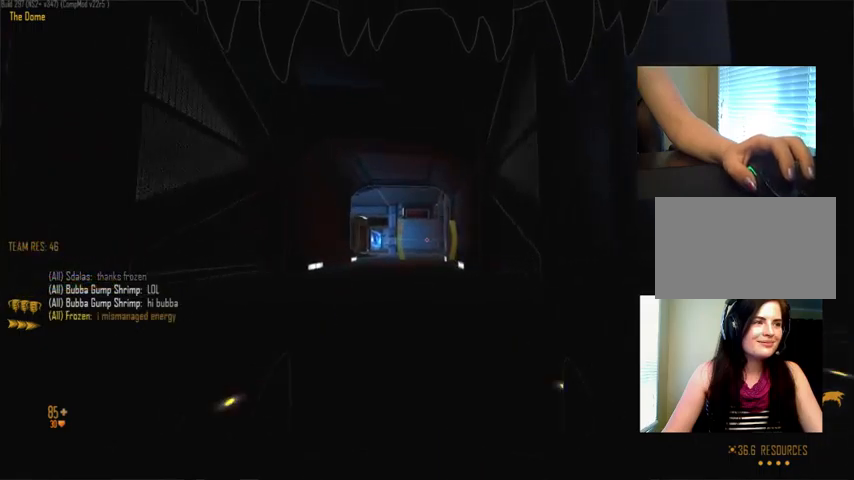
{"keys": ["a", "shift", "w"], "mouse": [], "events": [[333, "a", "down"]]}
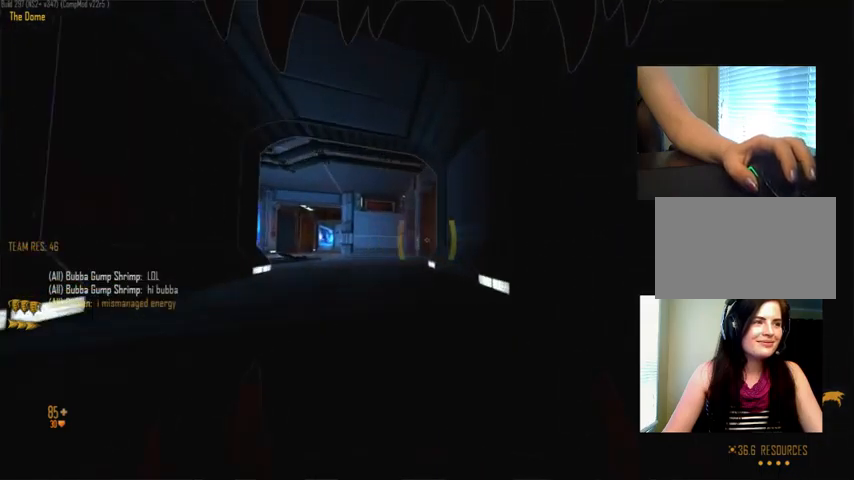
{"keys": ["w"], "mouse": [], "events": [[366, "shift", "up"], [433, "a", "up"]]}
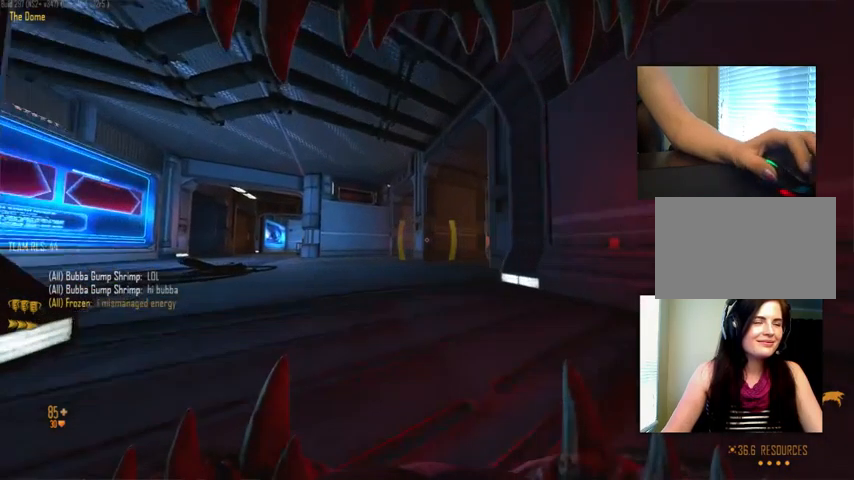
{"keys": ["a"], "mouse": [], "events": [[166, "a", "down"], [500, "w", "up"]]}
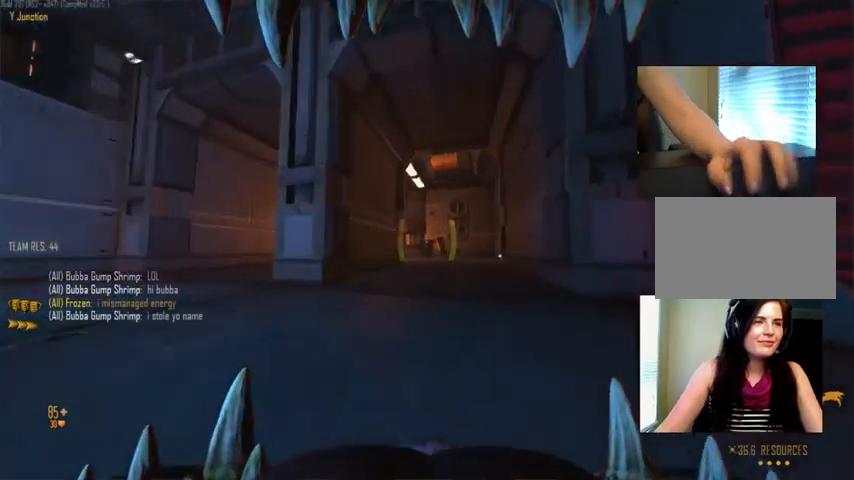
{"keys": [], "mouse": [], "events": [[366, "a", "up"]]}
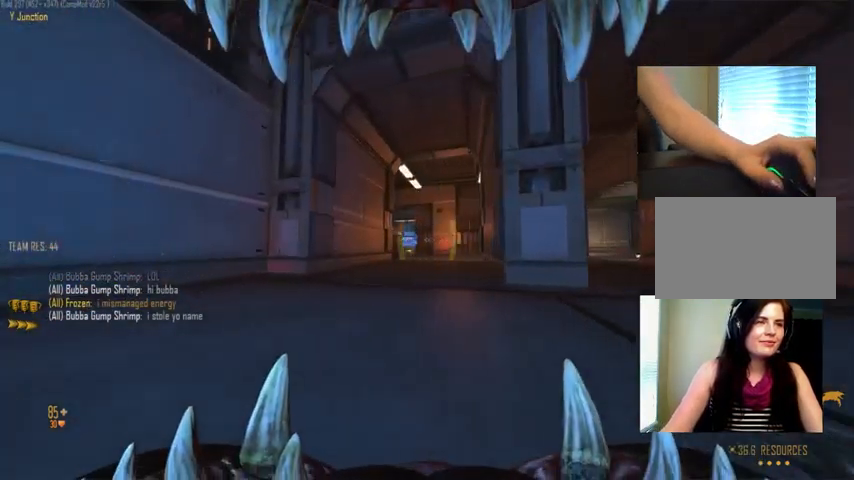
{"keys": [], "mouse": [], "events": []}
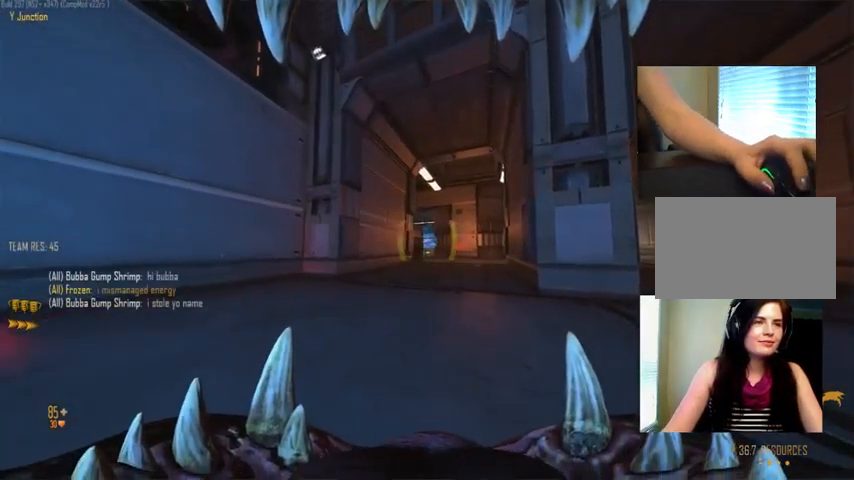
{"keys": [], "mouse": [], "events": [[33, "mouse_left", "down"], [100, "d", "down"], [200, "d", "up"], [200, "mouse_left", "up"]]}
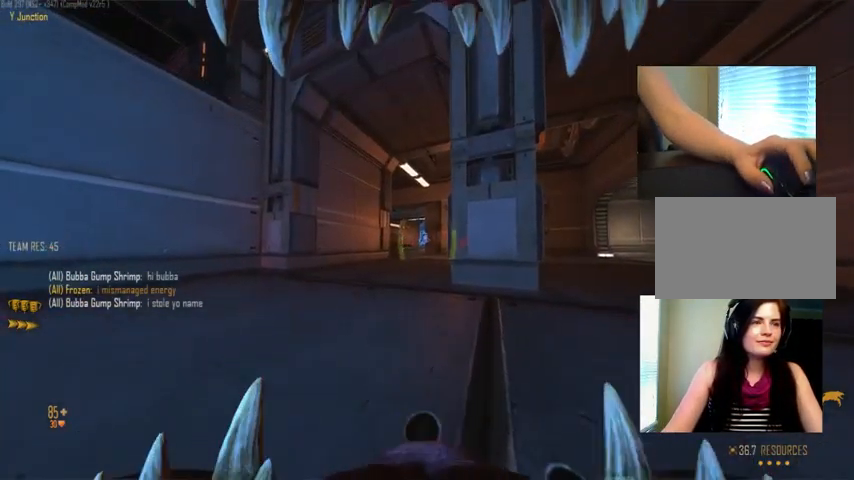
{"keys": [], "mouse": [], "events": []}
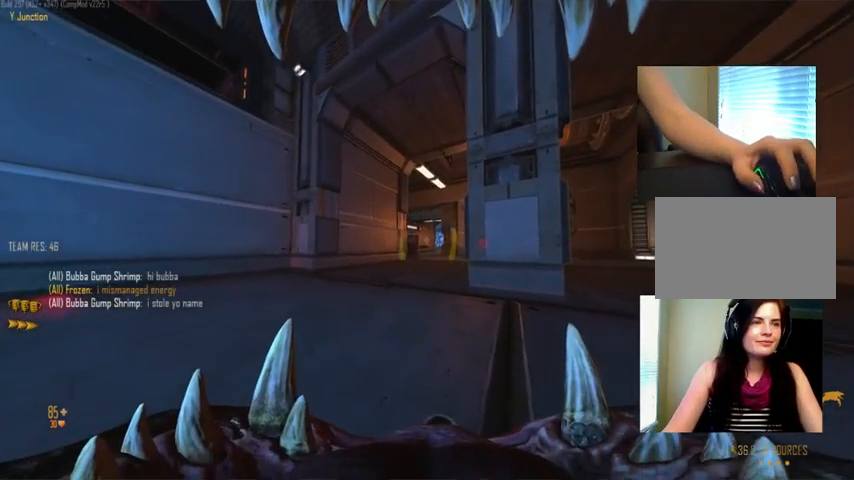
{"keys": ["d"], "mouse": ["left"], "events": [[466, "d", "down"], [466, "mouse_left", "down"]]}
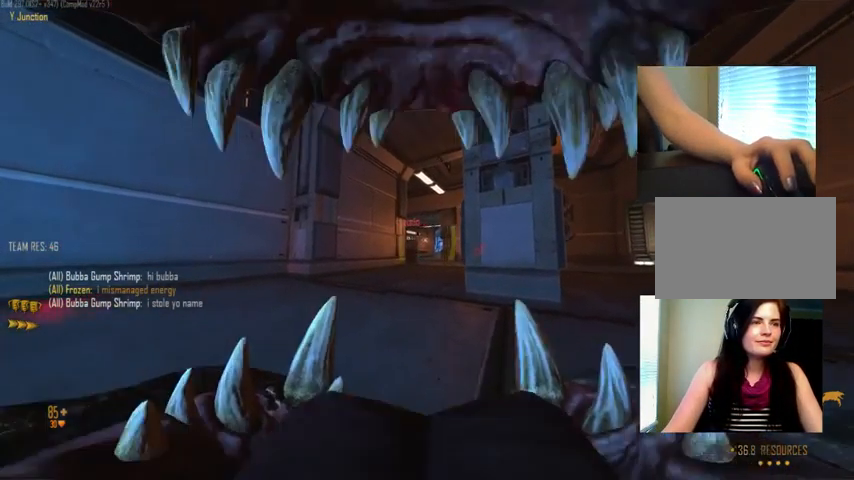
{"keys": ["space", "w"], "mouse": [], "events": [[100, "mouse_left", "up"], [366, "d", "up"], [366, "w", "down"], [400, "space", "down"]]}